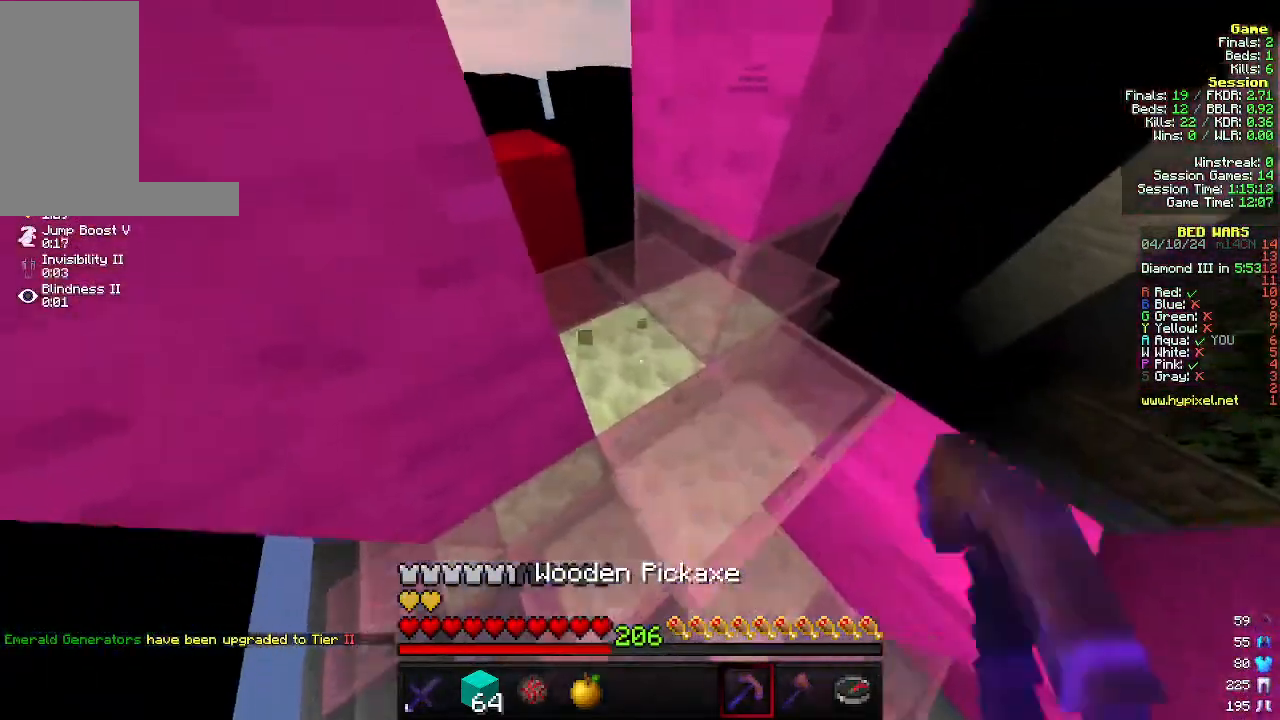
Gameplay with keyboard and mouse; each line is a JSON object with the keys and mouse buttons held at the frame after it. "events" lists presses ("down") and releases ("up") of "a", "d", "s", "w", "mouse_left" and "mouse_right" between this image and that frame as [ms after this image, input, new state], when the widget could be followed in between. "mouse_left", "mouse_right" = the "left", "right" buttons of the "mouse" list. No other keys are recorded. Fast repeated clicks can show as one long hold. Mouse movement is not recorded.
{"keys": ["a"], "mouse": ["left"]}
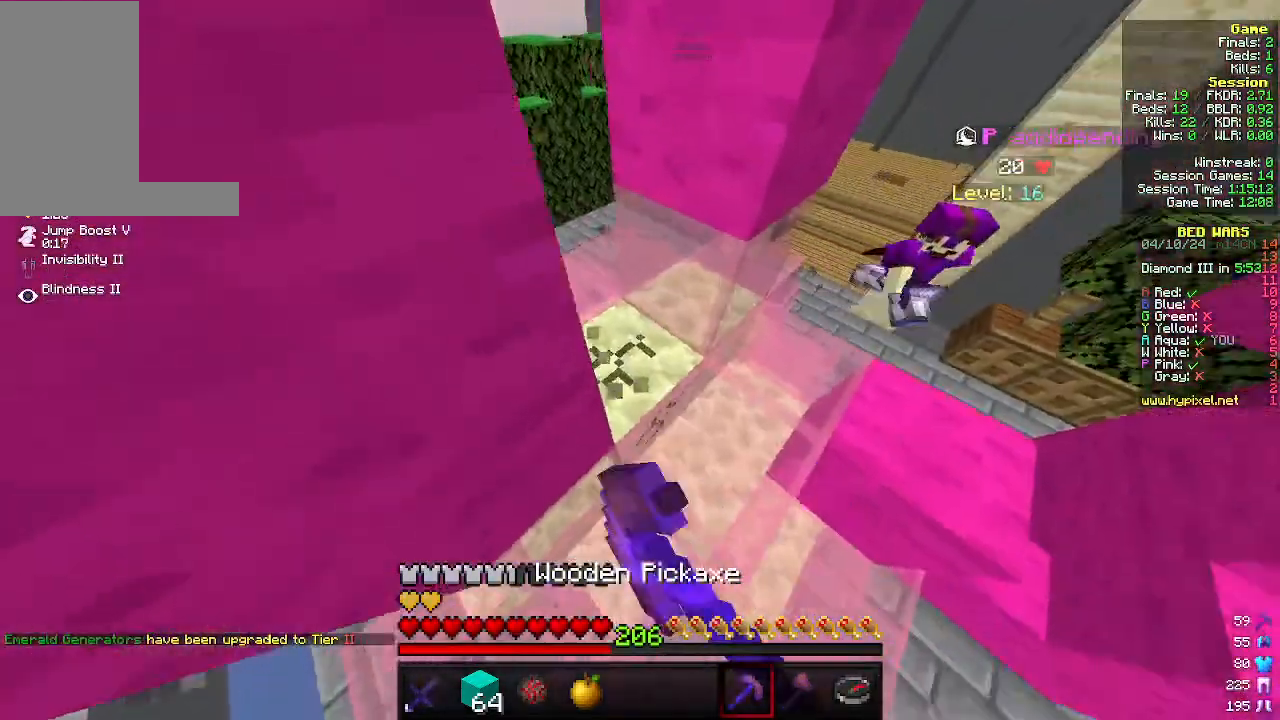
{"keys": [], "mouse": [], "events": [[33, "s", "down"], [100, "mouse_left", "up"], [200, "a", "up"], [500, "s", "up"]]}
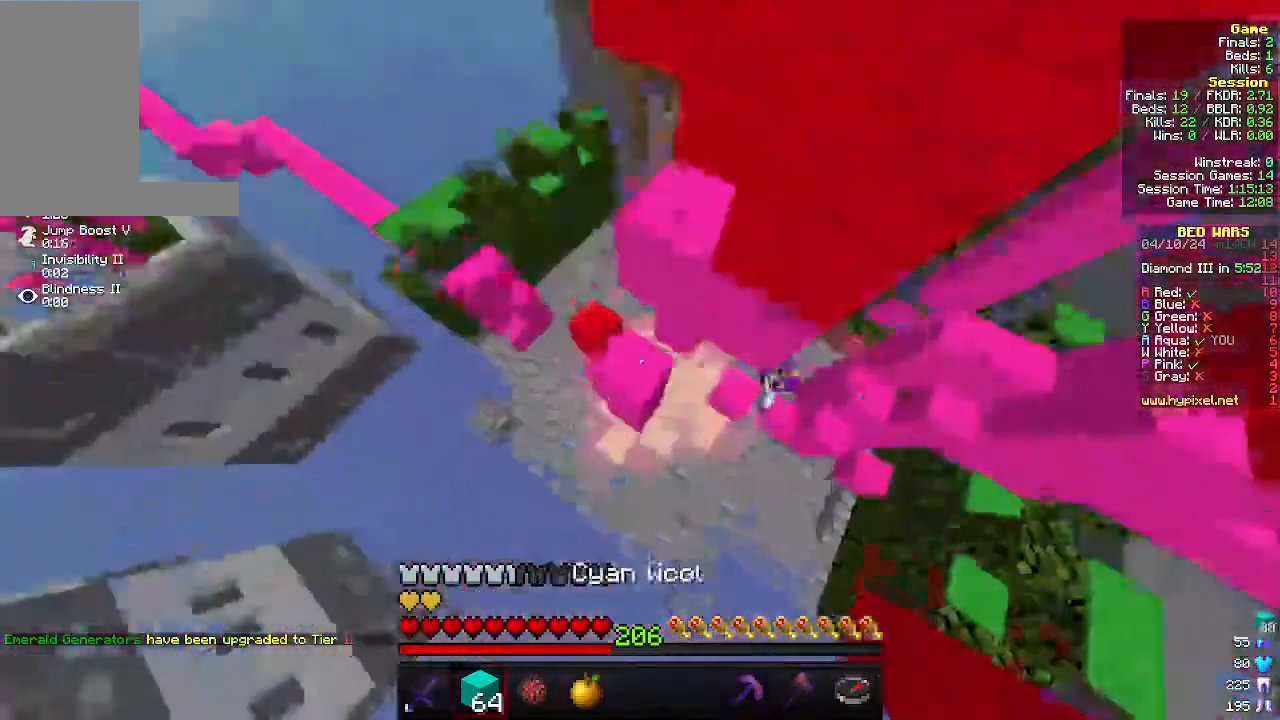
{"keys": ["w"], "mouse": [], "events": [[66, "mouse_right", "down"], [66, "w", "down"], [100, "mouse_right", "up"], [233, "mouse_right", "down"], [466, "mouse_right", "up"]]}
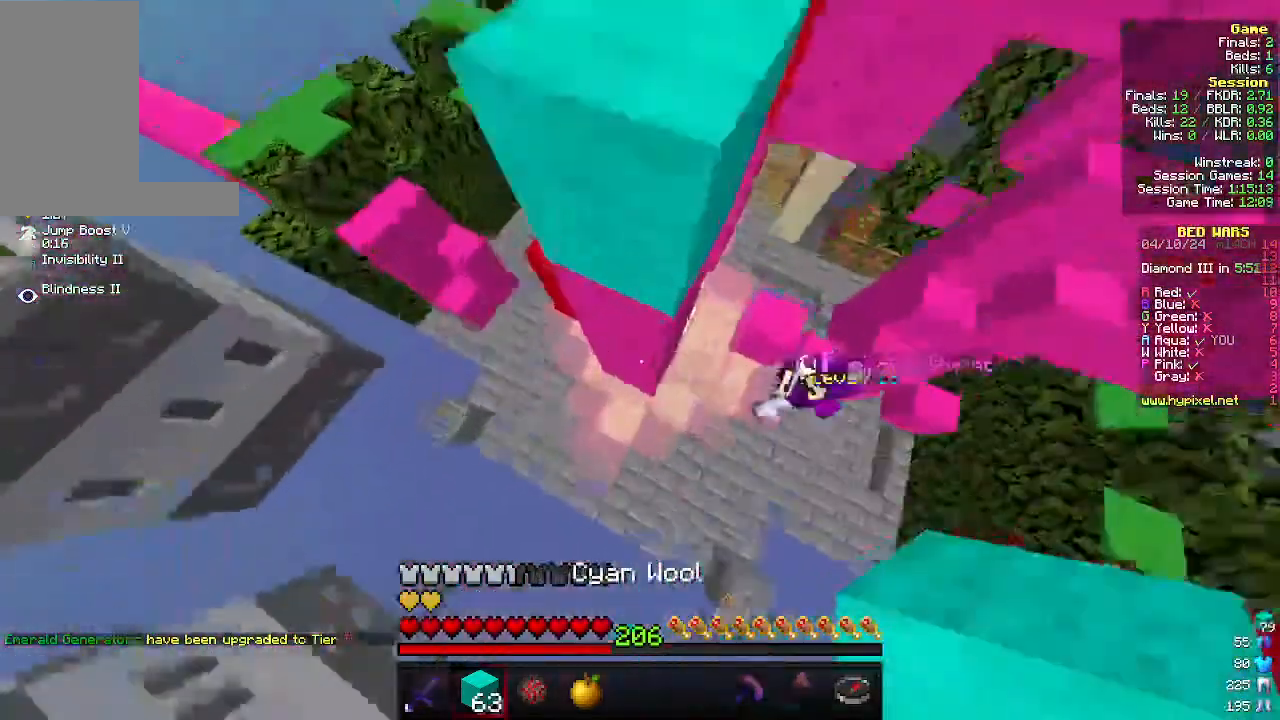
{"keys": ["w"], "mouse": [], "events": [[66, "mouse_right", "down"], [500, "mouse_right", "up"]]}
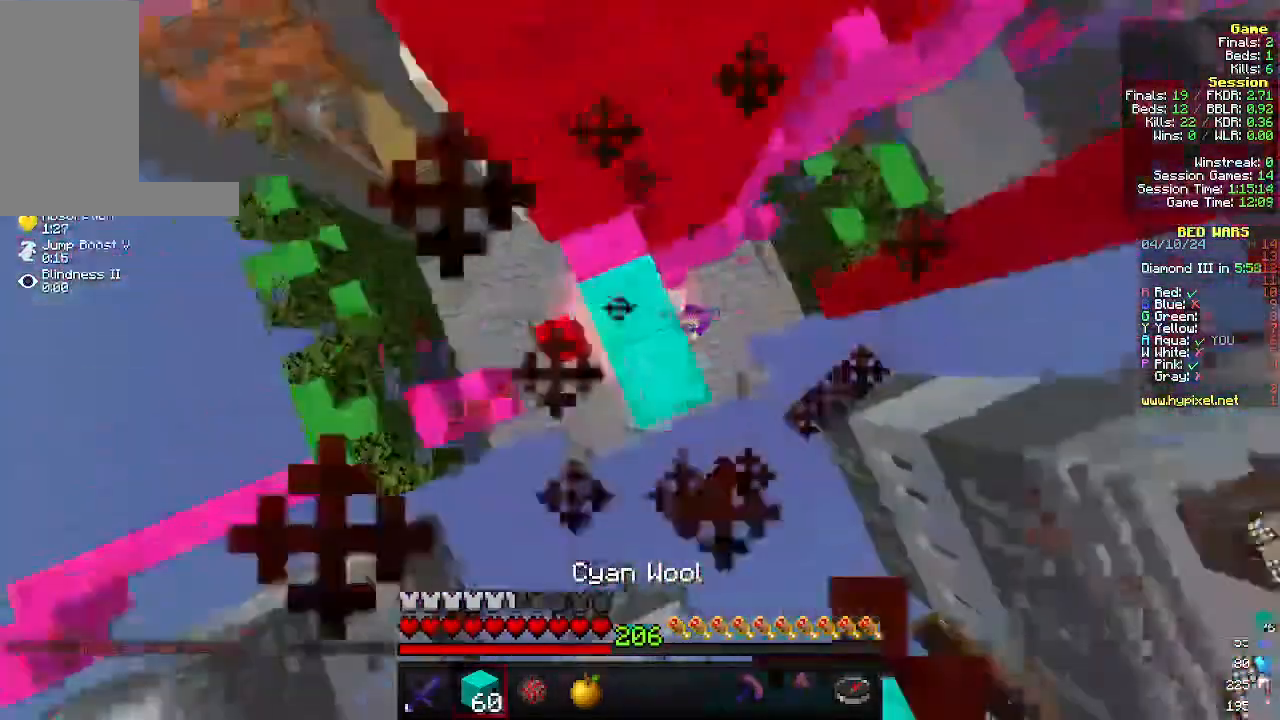
{"keys": ["w"], "mouse": [], "events": []}
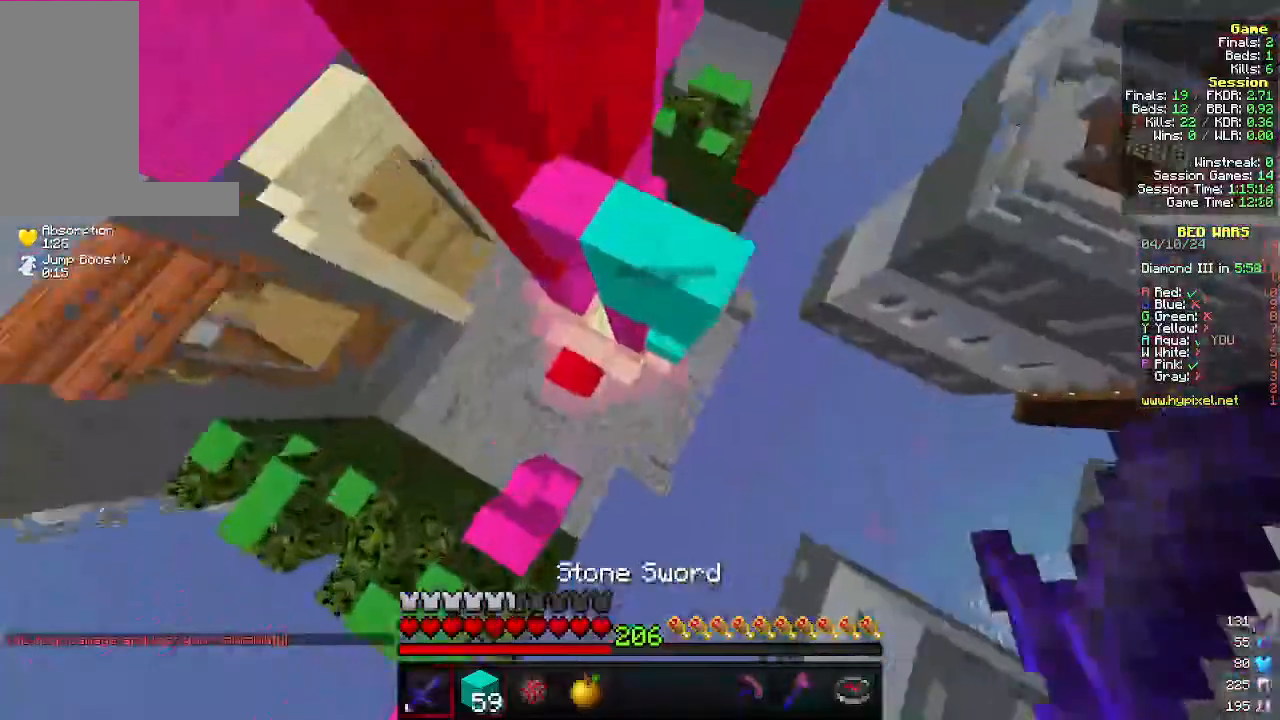
{"keys": ["w"], "mouse": [], "events": []}
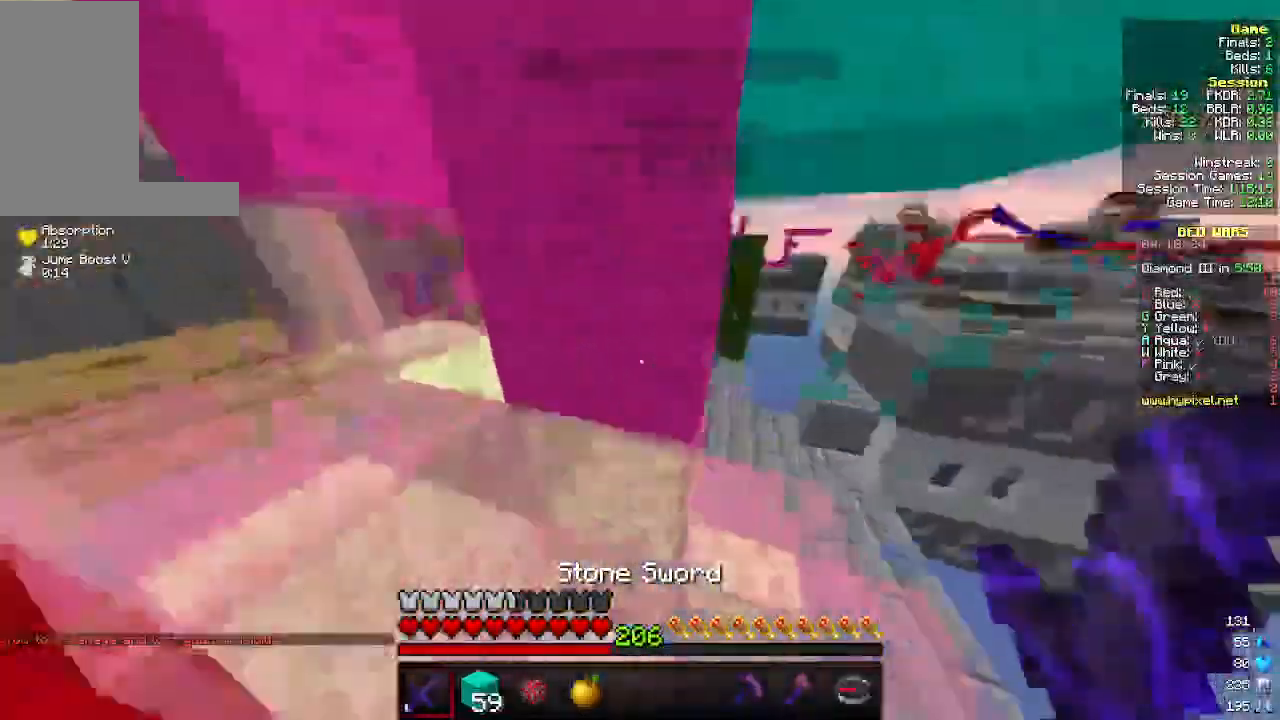
{"keys": ["a", "w"], "mouse": [], "events": [[266, "a", "down"]]}
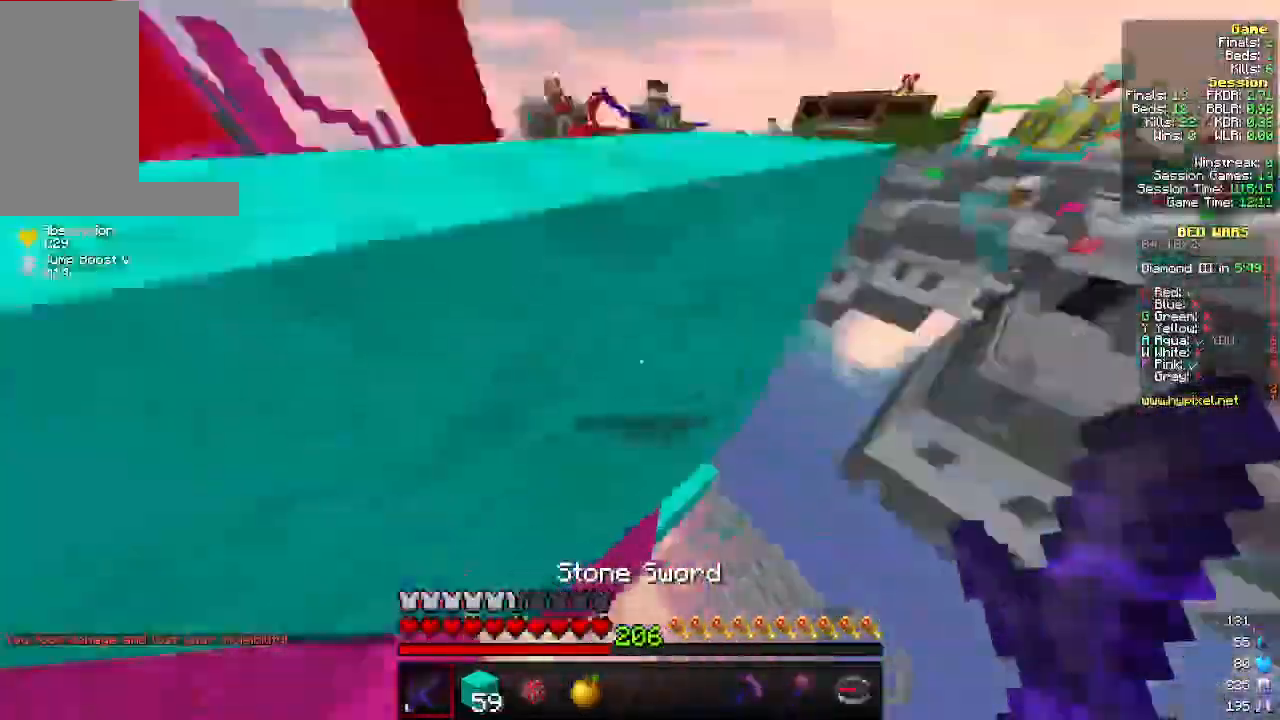
{"keys": ["a", "w"], "mouse": [], "events": [[66, "d", "down"], [133, "a", "up"], [333, "d", "up"], [433, "a", "down"]]}
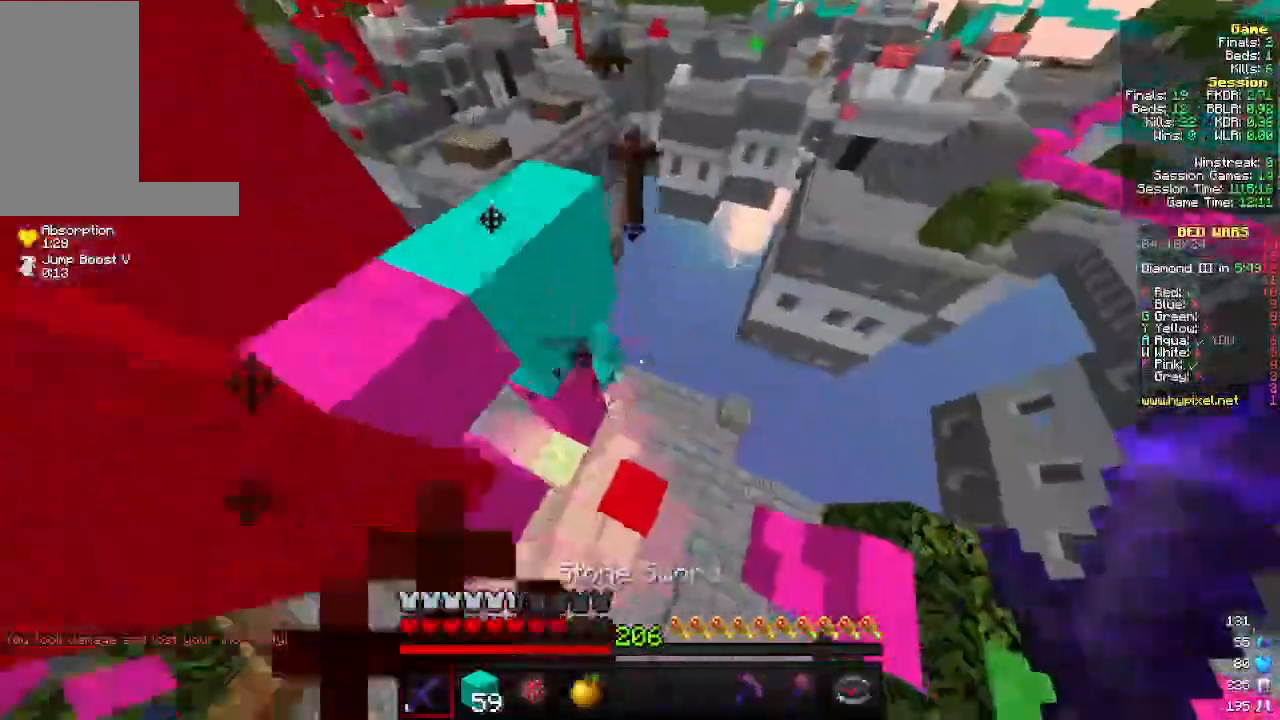
{"keys": ["a", "w"], "mouse": ["left"], "events": [[266, "a", "up"], [366, "mouse_left", "down"], [466, "a", "down"]]}
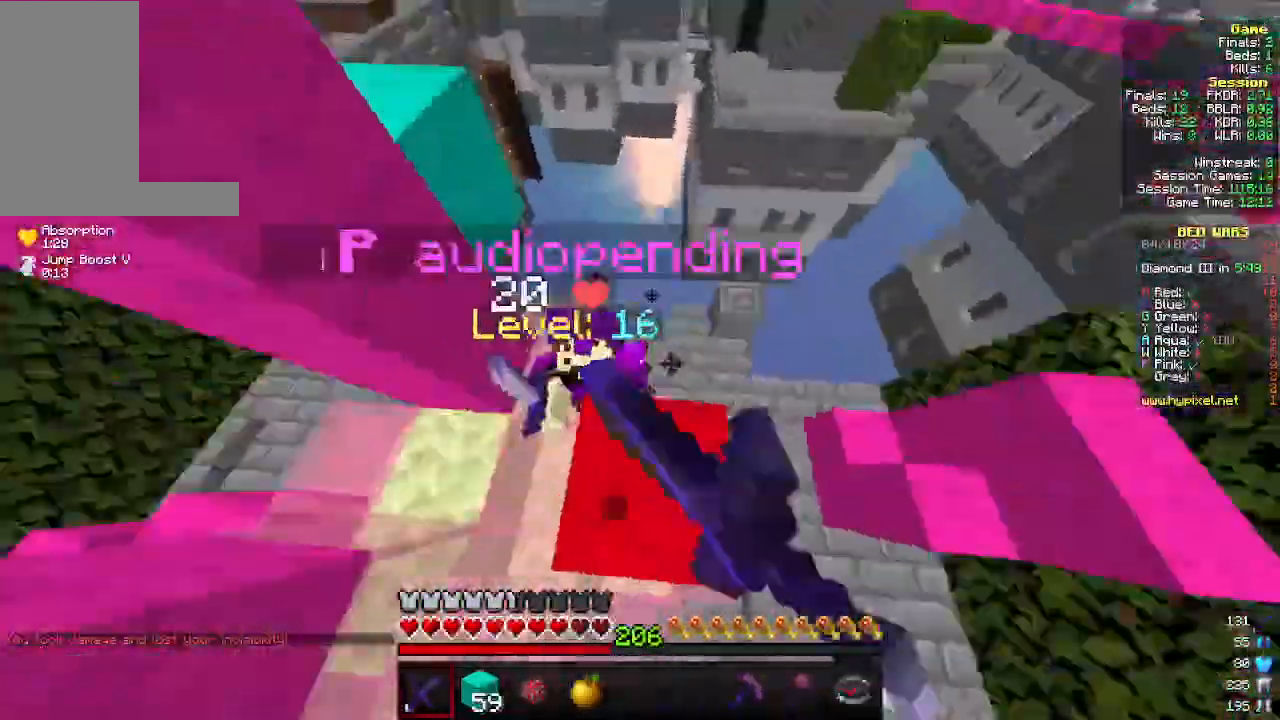
{"keys": ["a"], "mouse": ["left"], "events": [[133, "mouse_left", "up"], [200, "mouse_left", "down"], [200, "w", "up"], [300, "mouse_left", "up"], [366, "mouse_left", "down"]]}
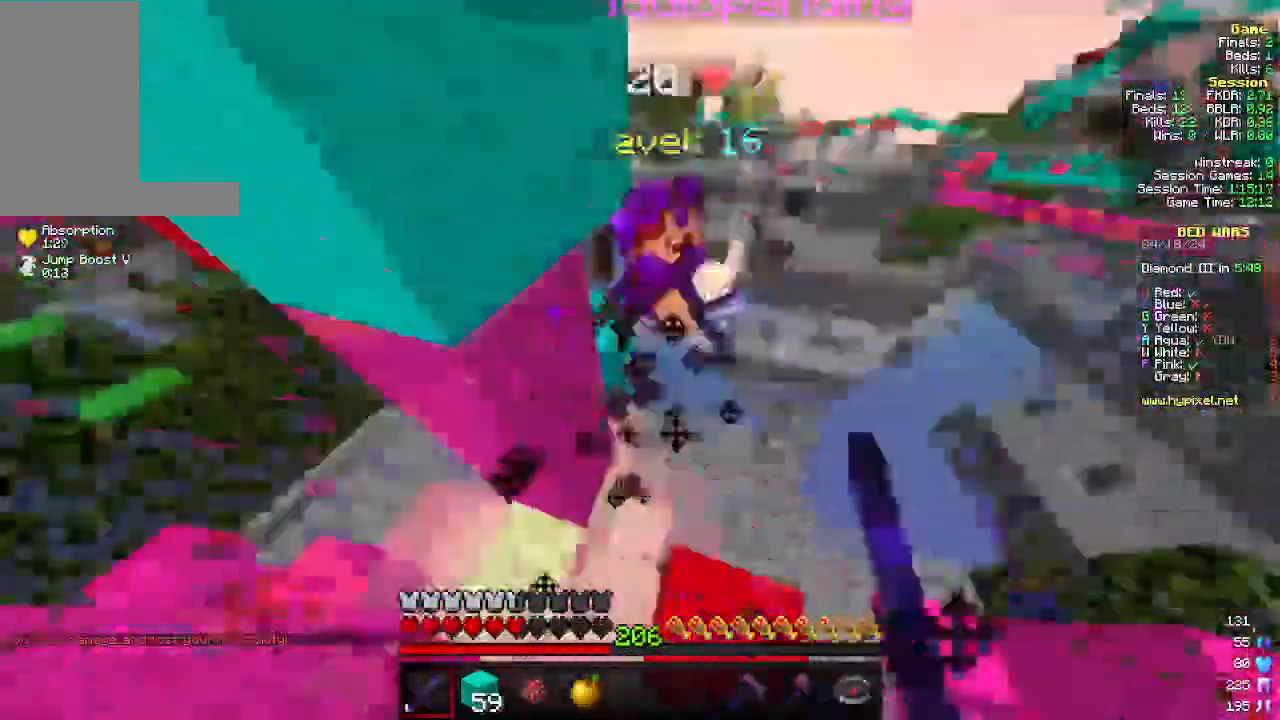
{"keys": ["d", "w"], "mouse": []}
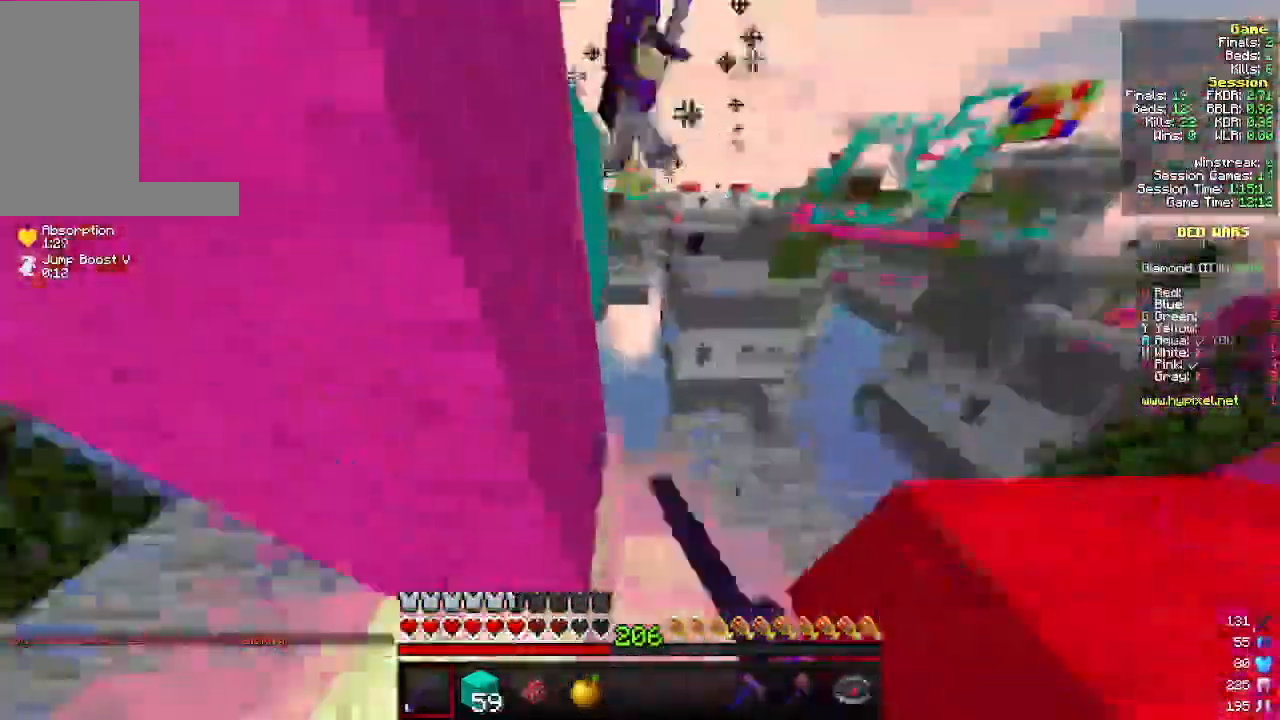
{"keys": ["w"], "mouse": [], "events": [[333, "d", "up"]]}
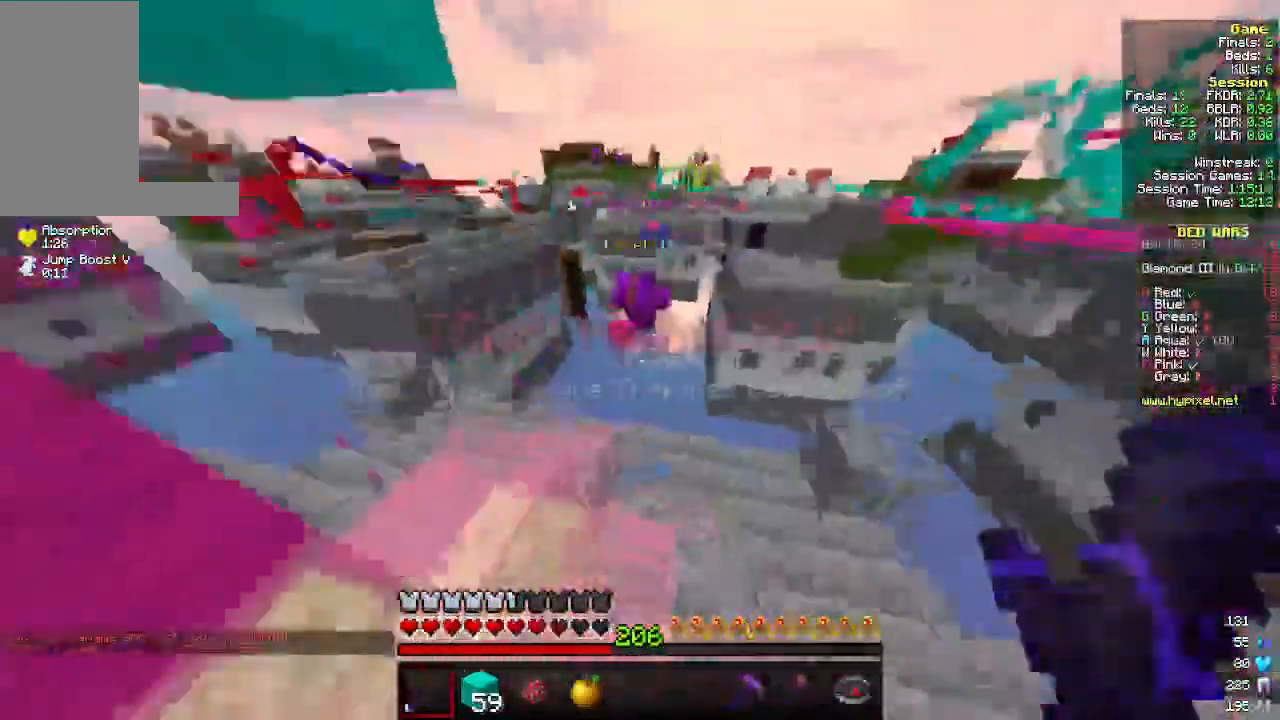
{"keys": ["w"], "mouse": [], "events": []}
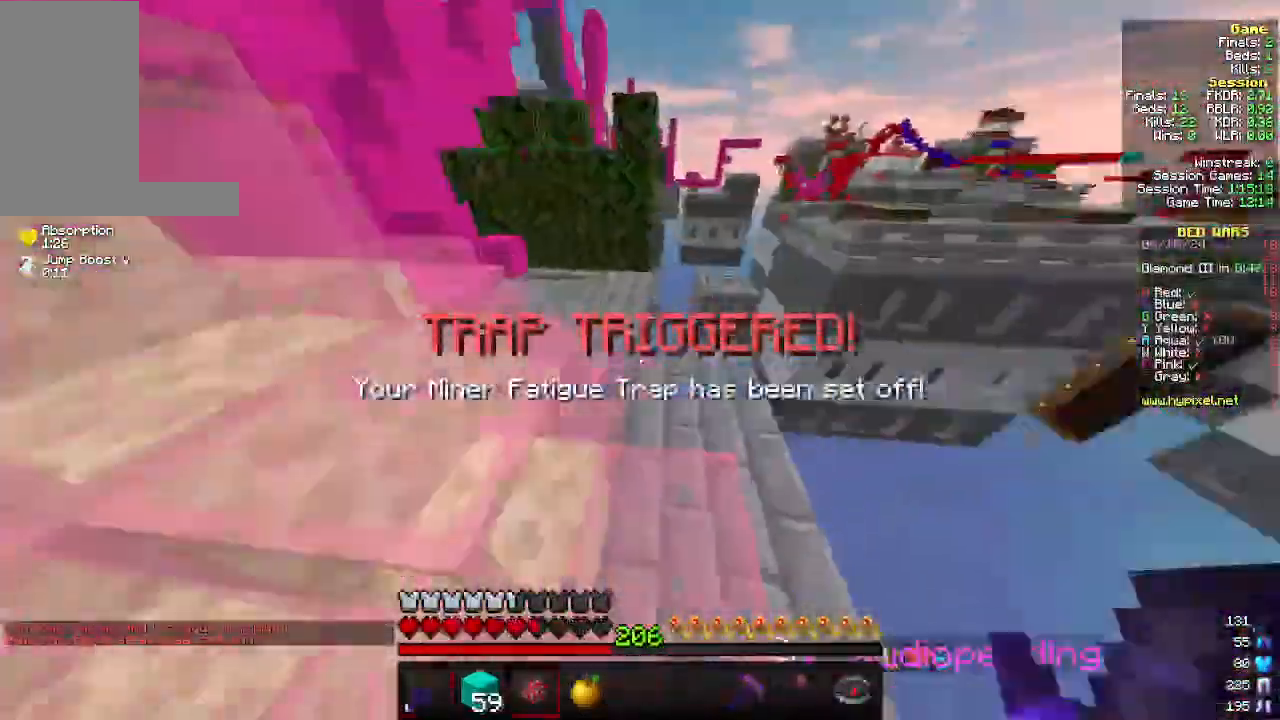
{"keys": ["d", "w"], "mouse": [], "events": [[200, "d", "down"], [400, "mouse_left", "down"], [500, "mouse_left", "up"]]}
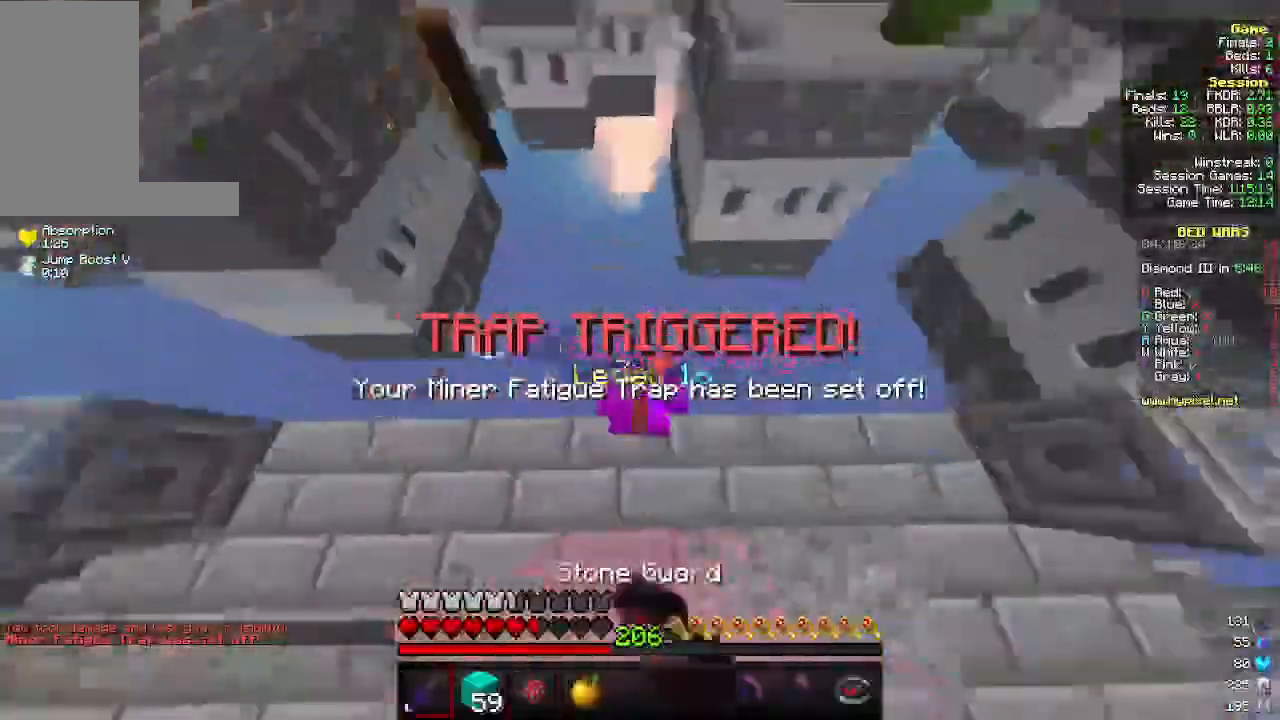
{"keys": ["a", "s"], "mouse": ["left"], "events": [[66, "d", "up"], [66, "mouse_left", "down"], [166, "w", "up"], [200, "a", "down"], [466, "s", "down"]]}
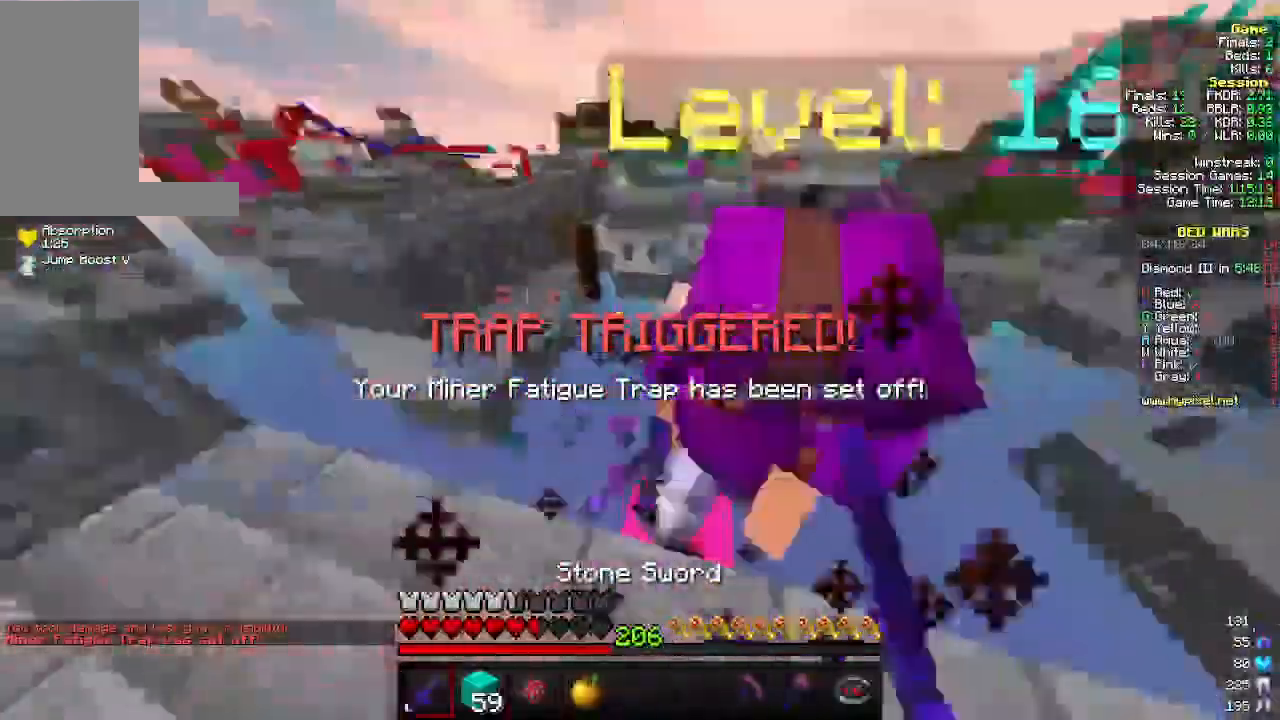
{"keys": ["a", "w"], "mouse": []}
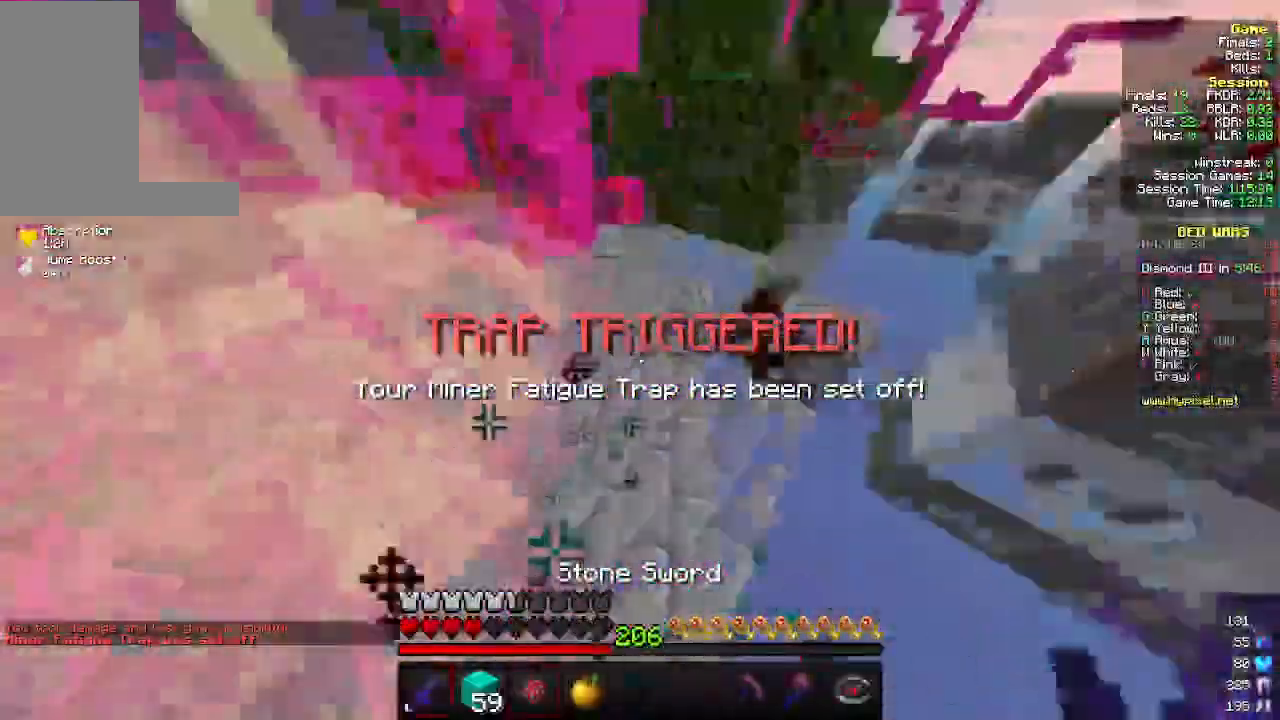
{"keys": ["a"], "mouse": [], "events": [[333, "w", "up"]]}
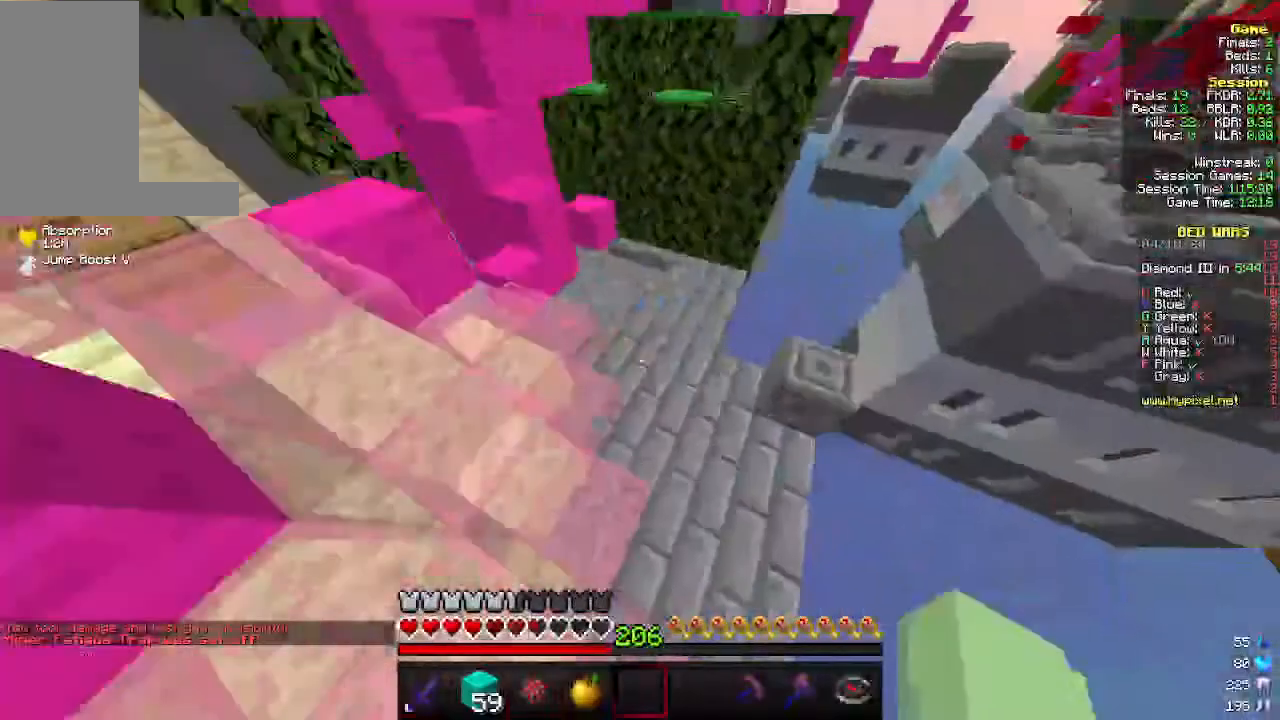
{"keys": ["a"], "mouse": [], "events": []}
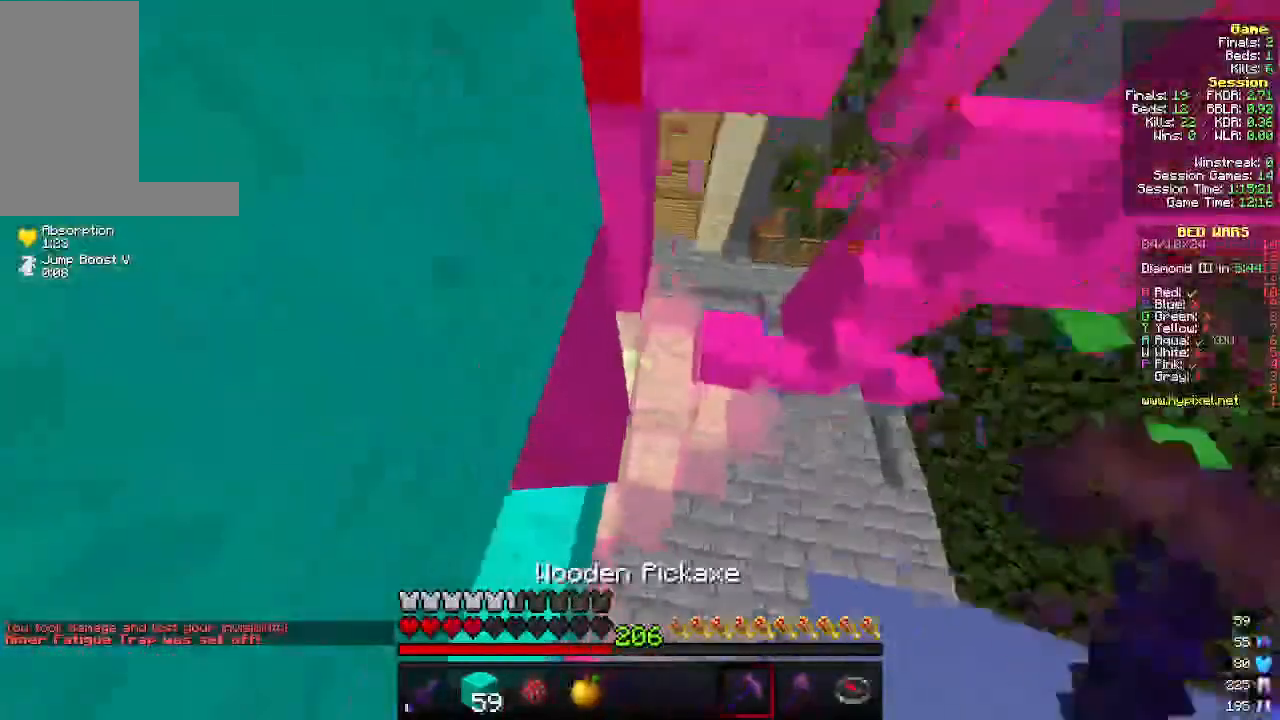
{"keys": [], "mouse": ["left"], "events": [[333, "mouse_left", "down"], [400, "a", "up"]]}
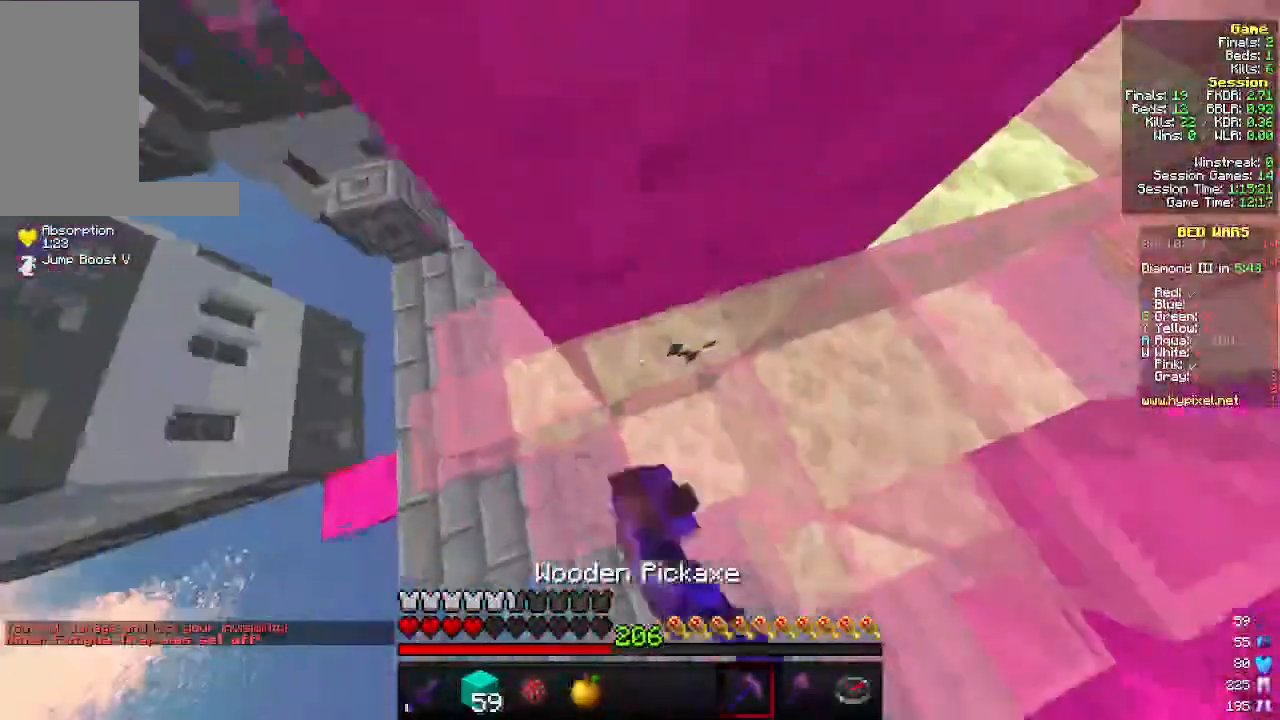
{"keys": ["d"], "mouse": ["left"], "events": [[266, "a", "down"], [366, "a", "up"], [500, "d", "down"]]}
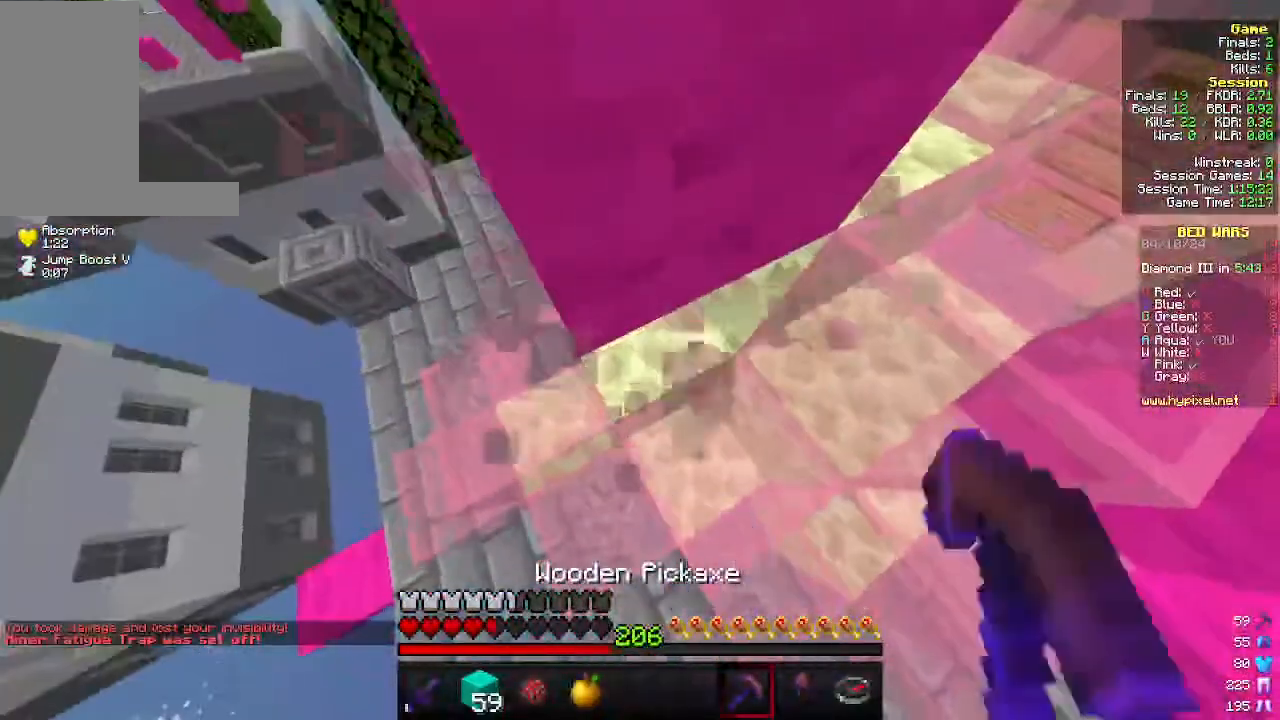
{"keys": [], "mouse": ["left"], "events": [[166, "d", "up"], [266, "a", "down"], [366, "a", "up"]]}
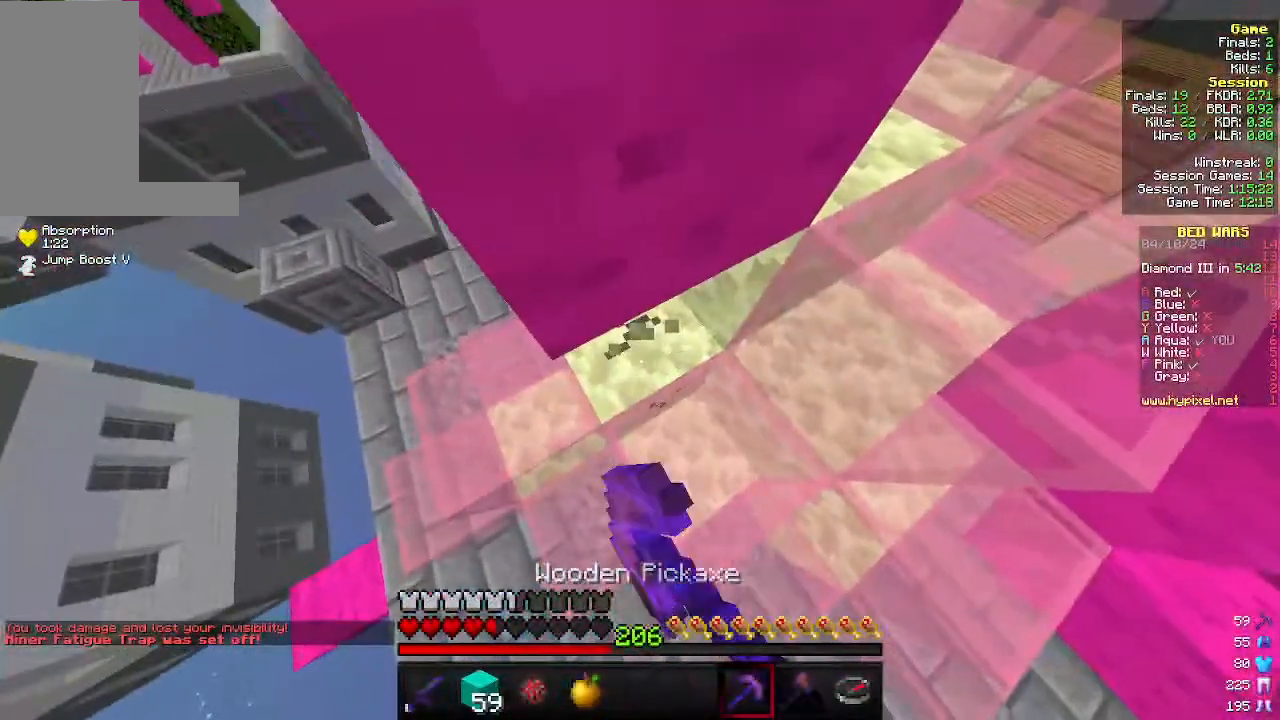
{"keys": [], "mouse": ["left"], "events": []}
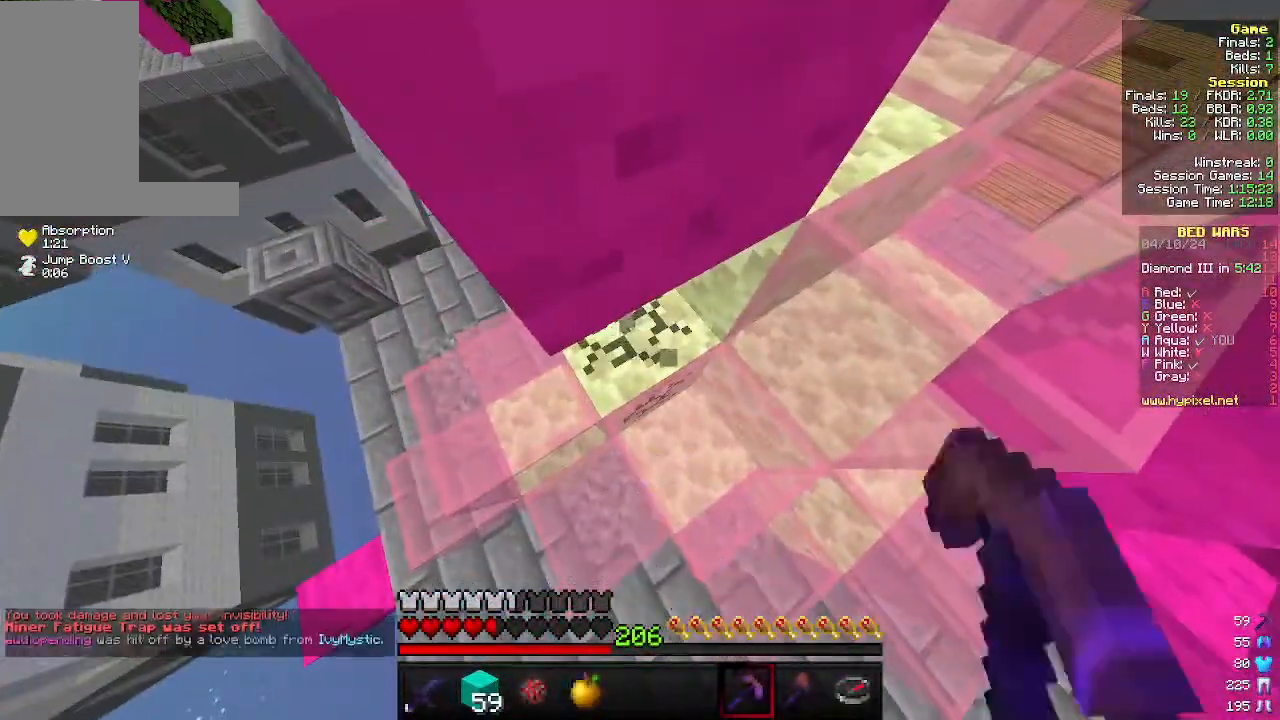
{"keys": [], "mouse": ["left"], "events": []}
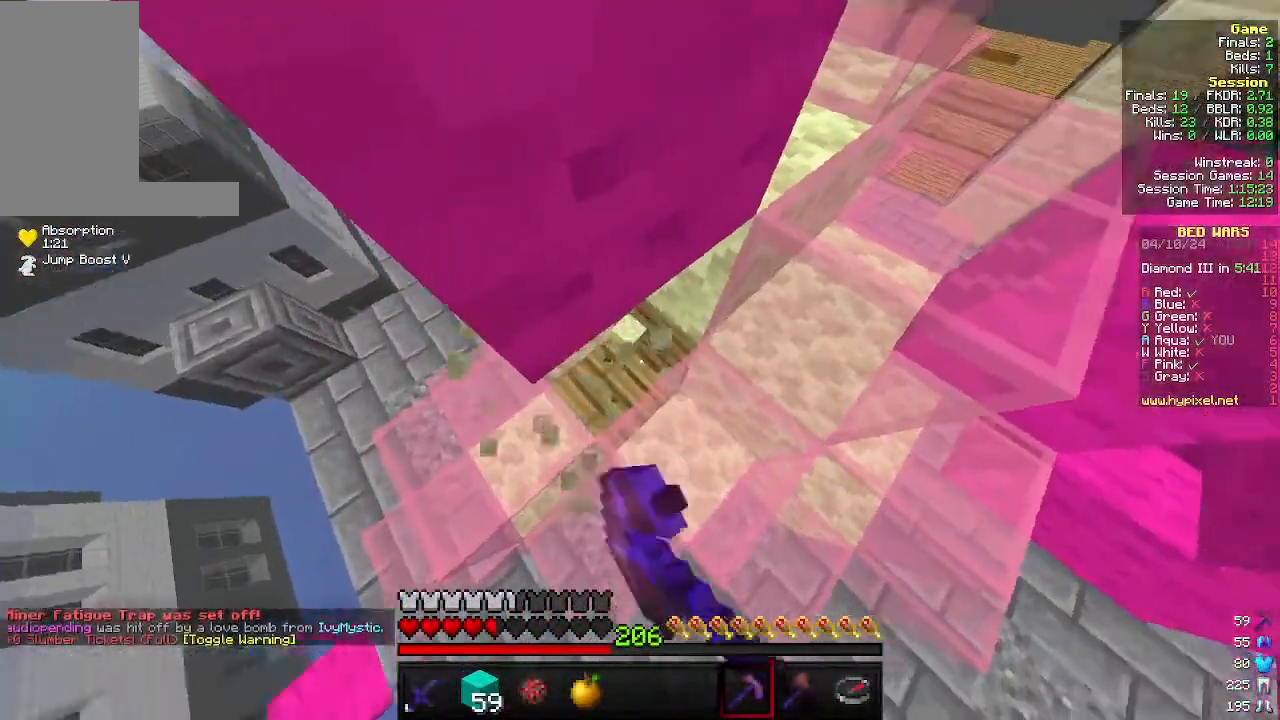
{"keys": [], "mouse": ["left"], "events": []}
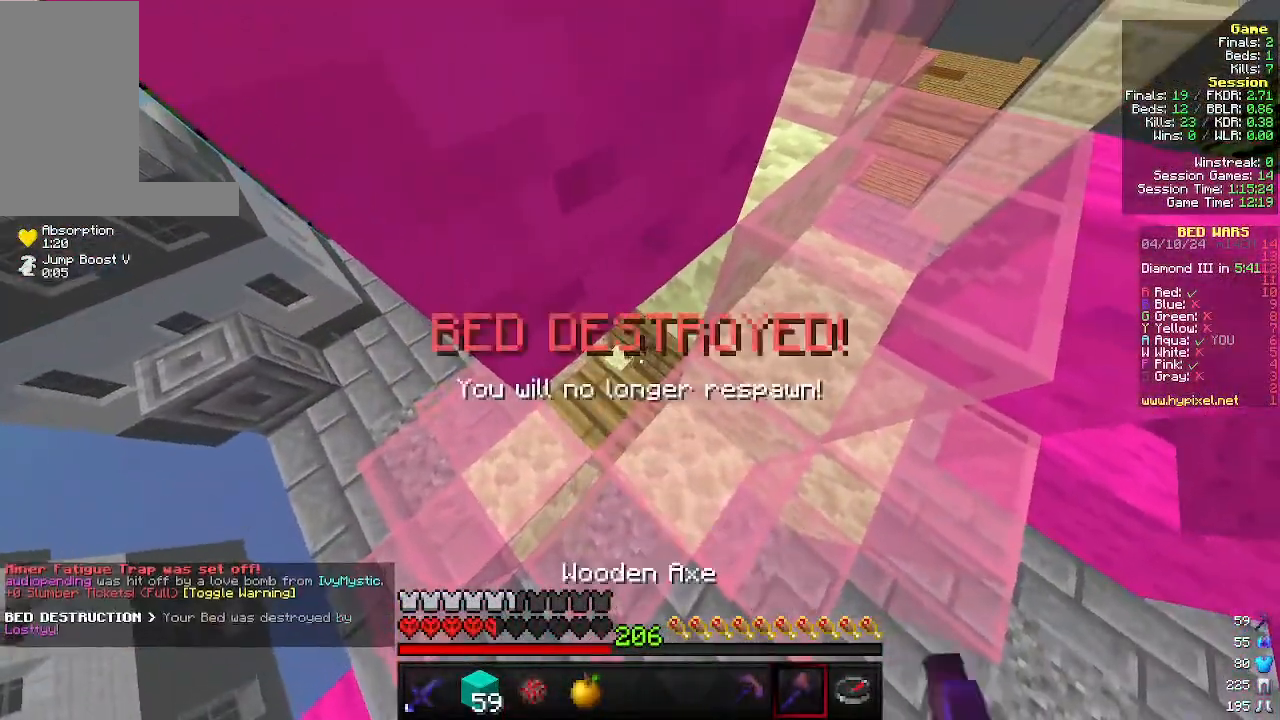
{"keys": [], "mouse": ["left"], "events": []}
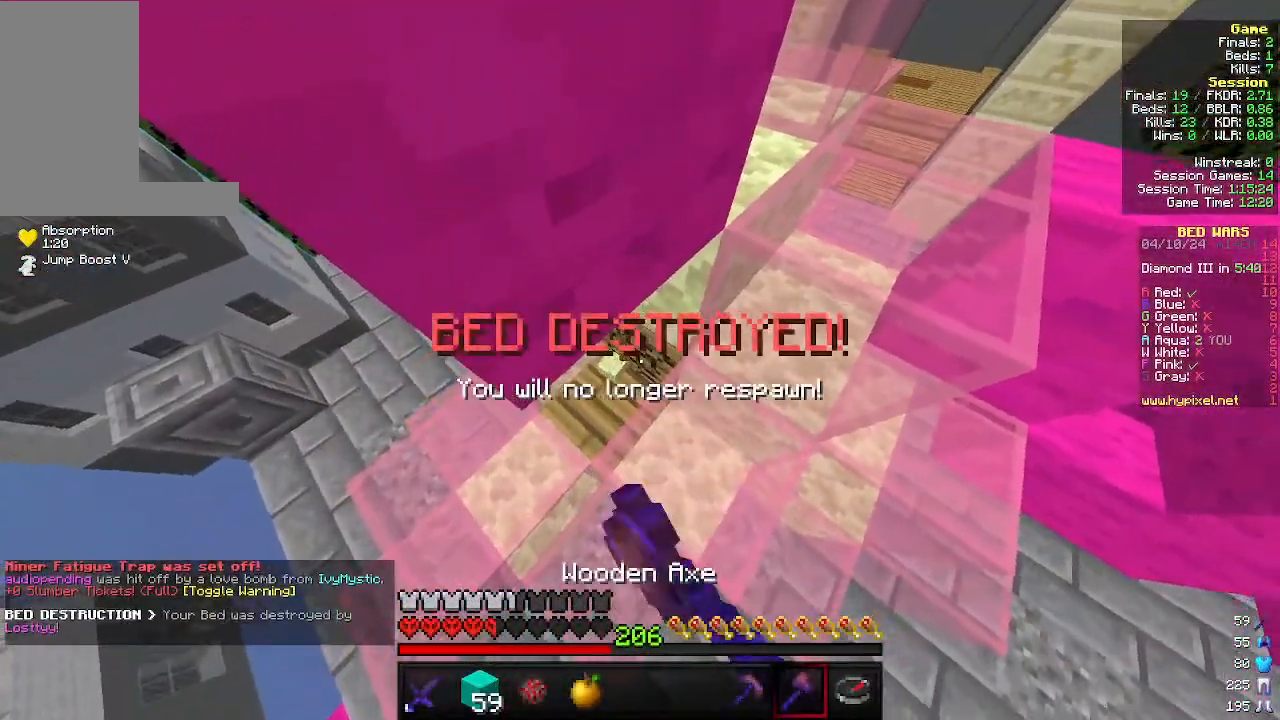
{"keys": [], "mouse": ["left"], "events": []}
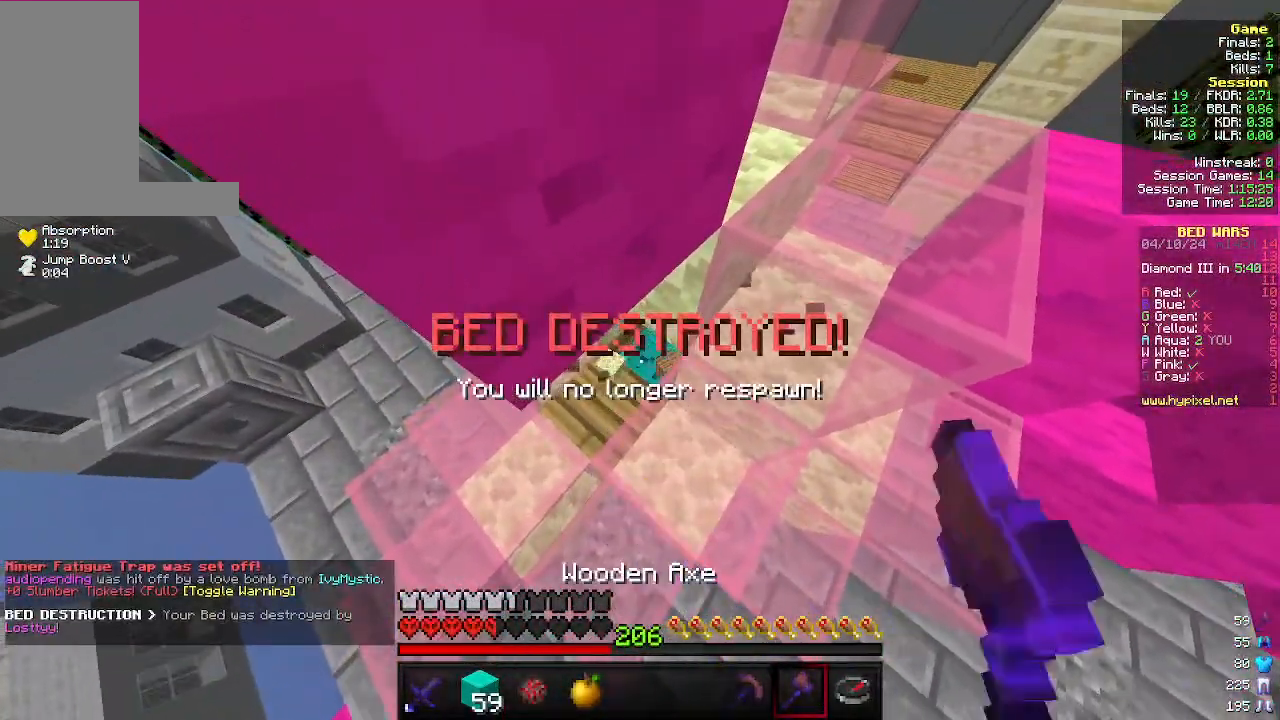
{"keys": ["d", "w"], "mouse": ["left"], "events": [[400, "d", "down"], [466, "w", "down"]]}